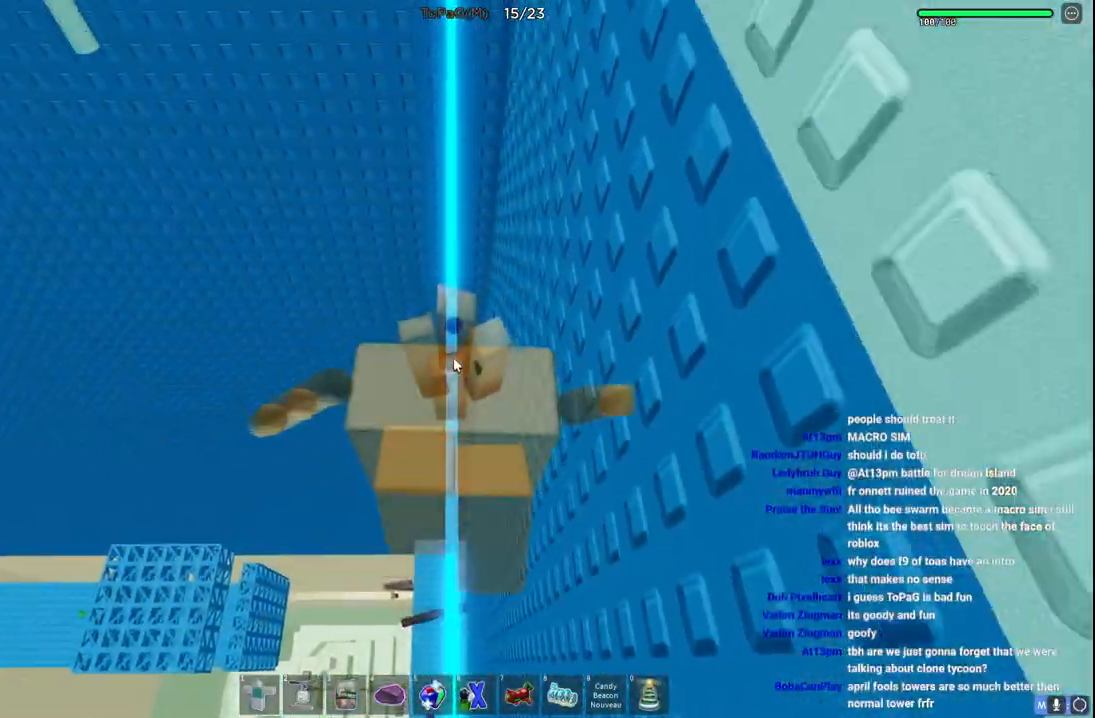
Gameplay with keyboard; each line is a JSON object with the keys held at the frame after it. "events" lists presses ("down") and releases ("up") of "a", "ctrl", "d", "e", "q", "s", "shift", "space" and "w" between this image and that frame as [ms after this image, input, new state], when the widget could be followed in between. No other keys are recorded. Mouse input is not recorded.
{"keys": [], "events": [[416, "w", "up"]]}
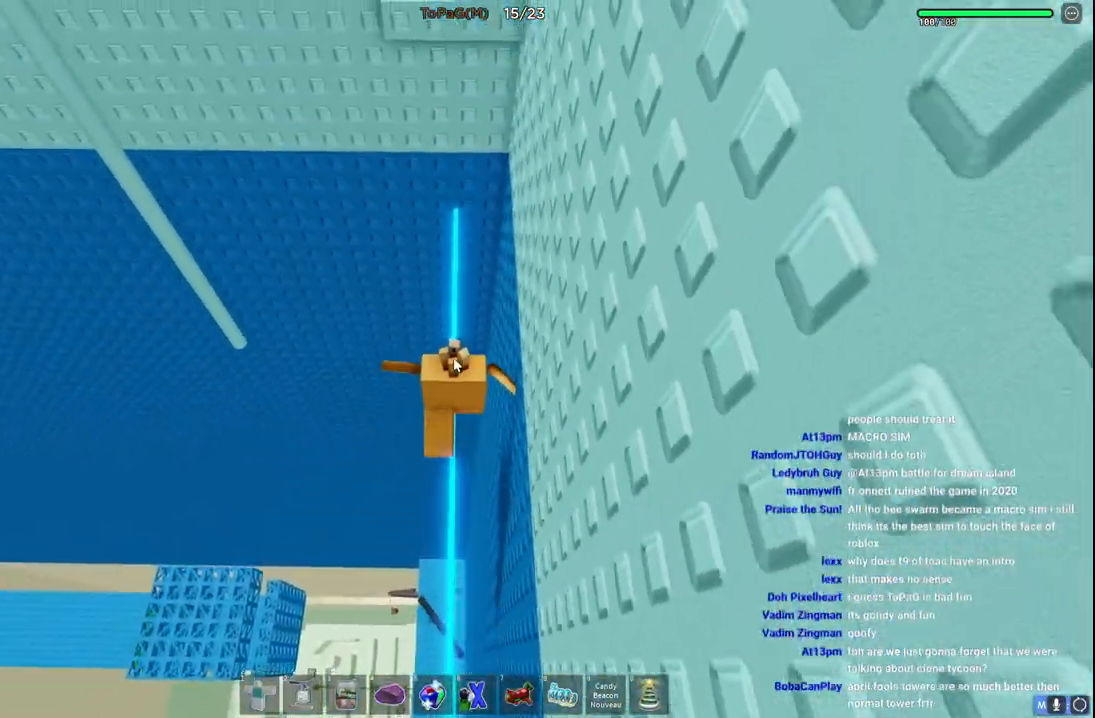
{"keys": ["w"], "events": [[250, "w", "down"], [283, "space", "down"], [433, "space", "up"]]}
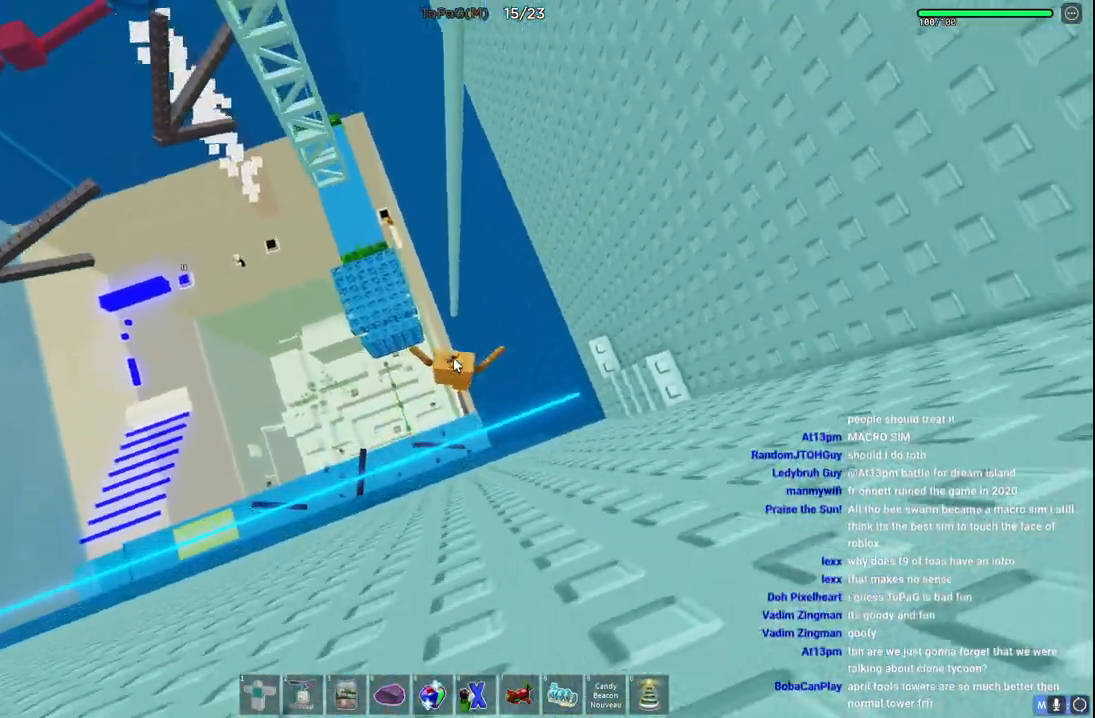
{"keys": [], "events": [[116, "shift", "down"], [250, "shift", "up"], [350, "w", "up"]]}
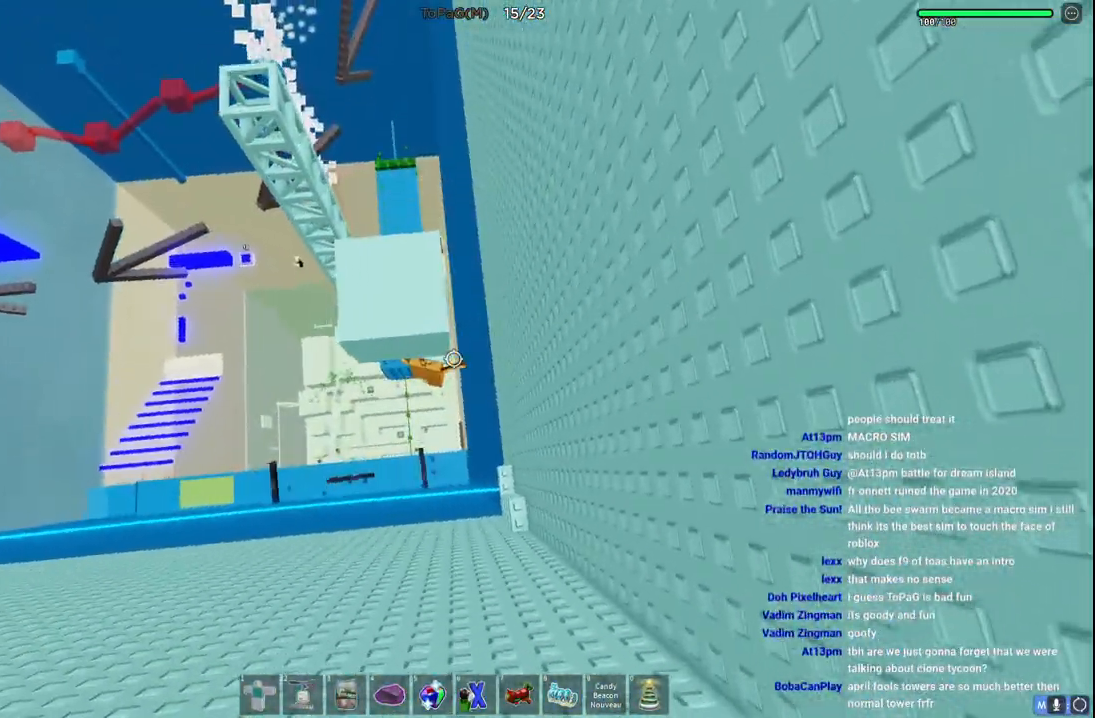
{"keys": ["w"], "events": [[433, "w", "down"]]}
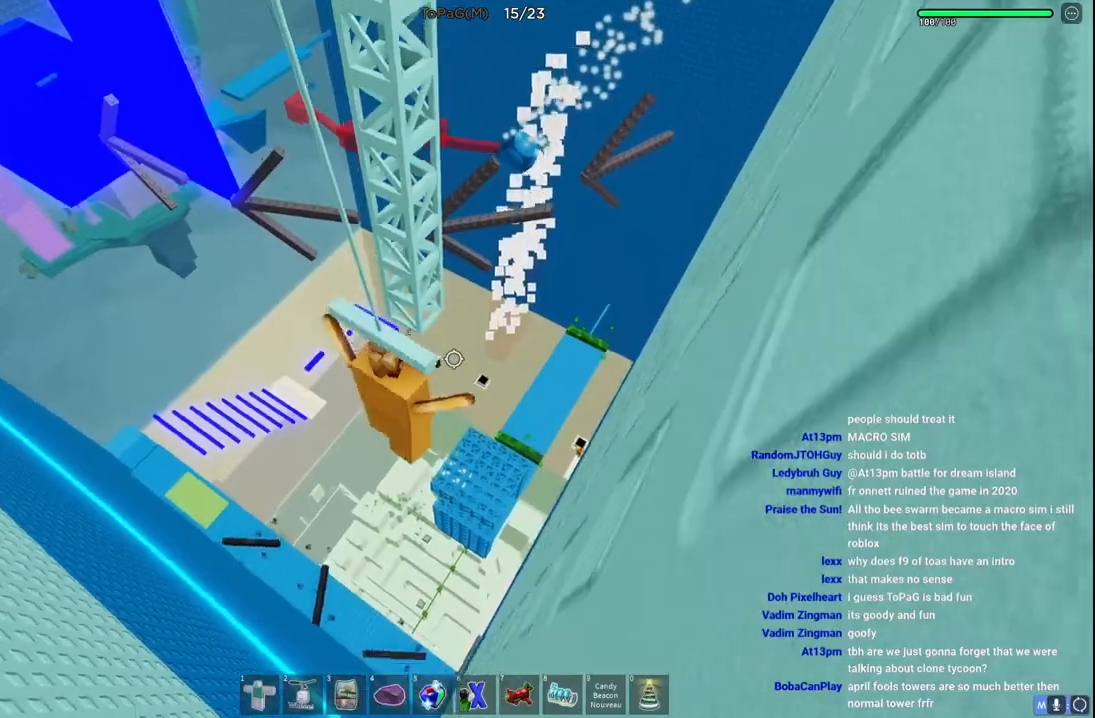
{"keys": ["w"], "events": [[33, "space", "down"], [183, "space", "up"]]}
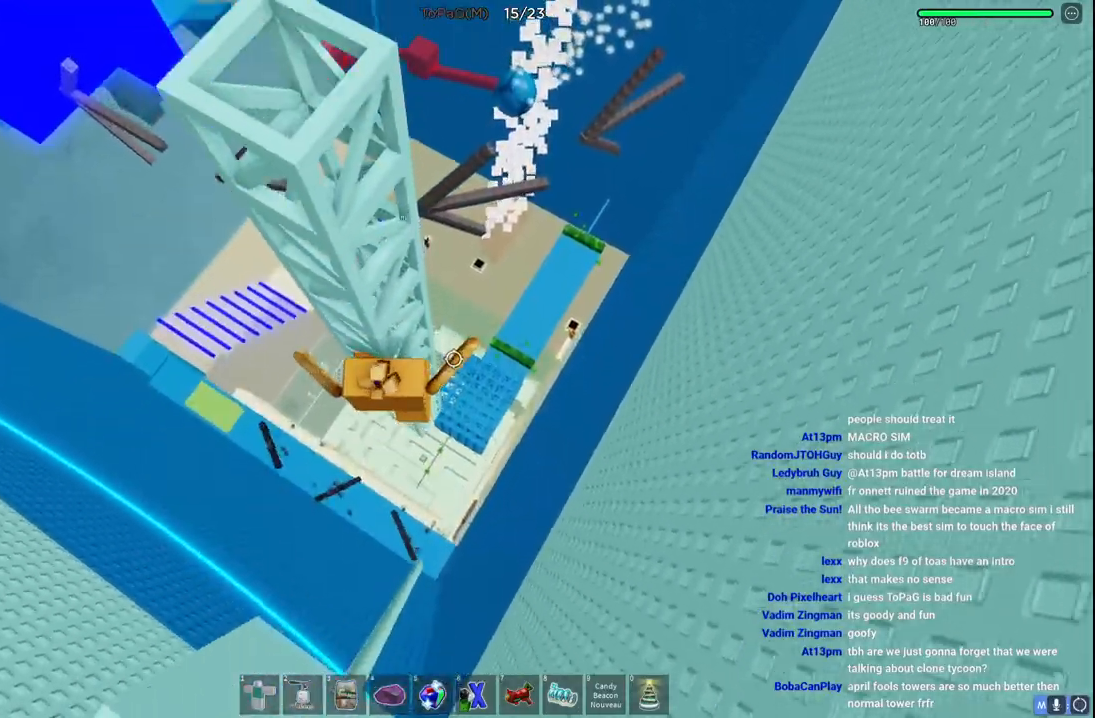
{"keys": ["w"], "events": []}
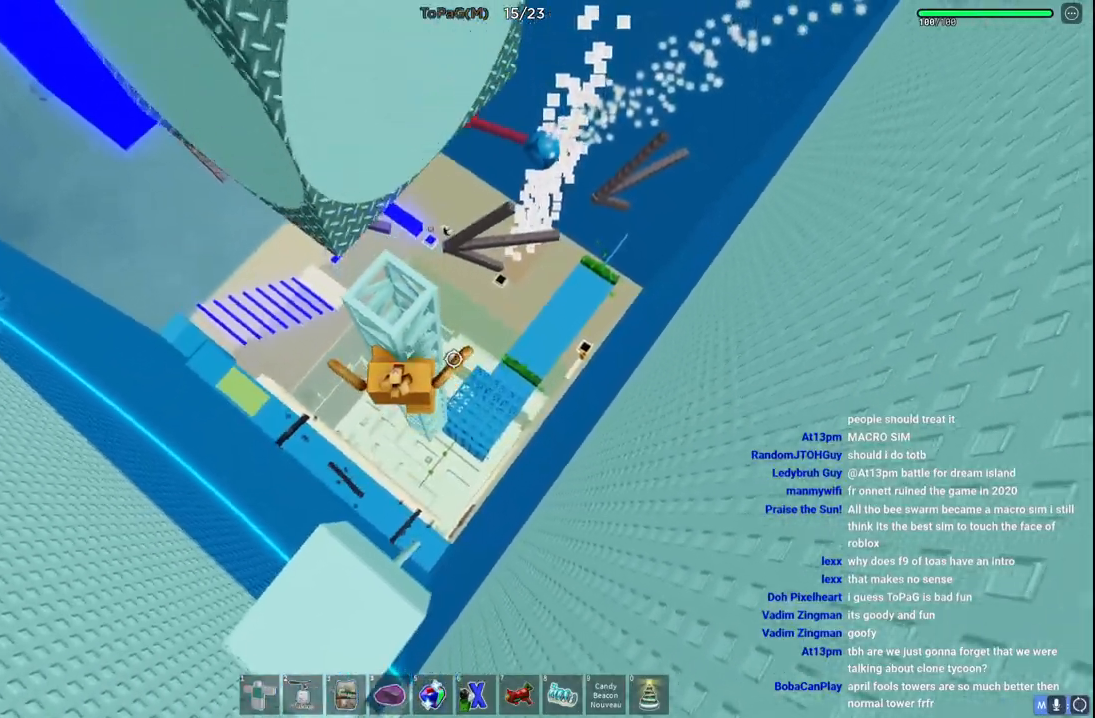
{"keys": ["w"], "events": [[333, "w", "up"], [466, "w", "down"]]}
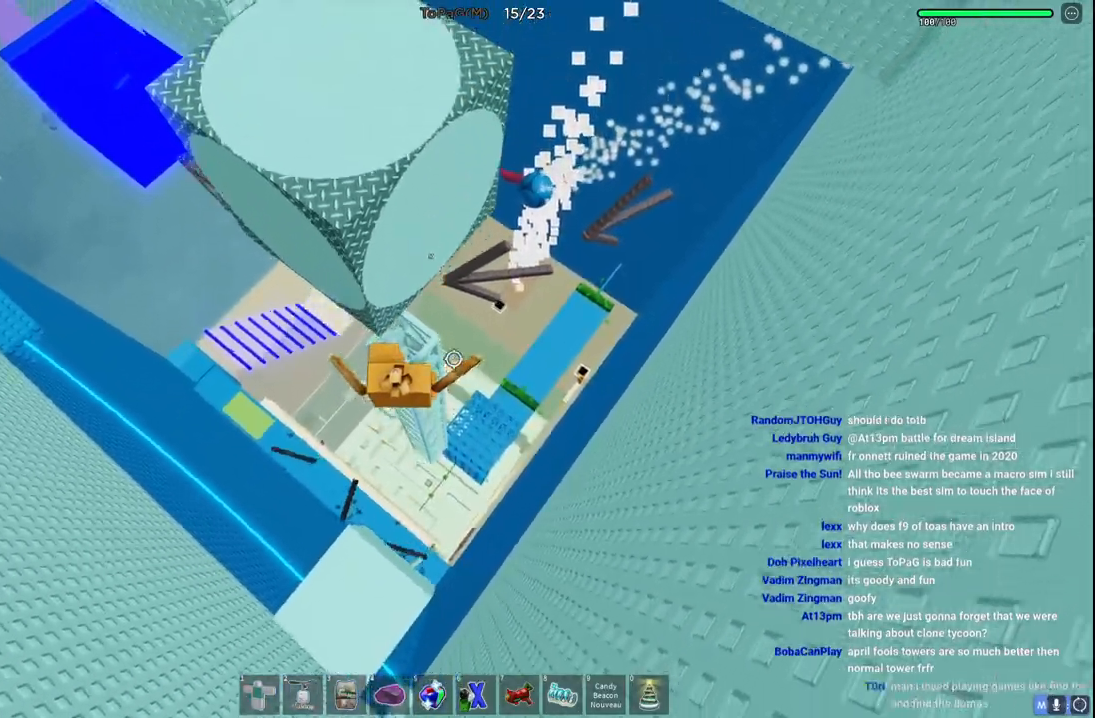
{"keys": ["space"], "events": [[166, "w", "up"], [433, "space", "down"]]}
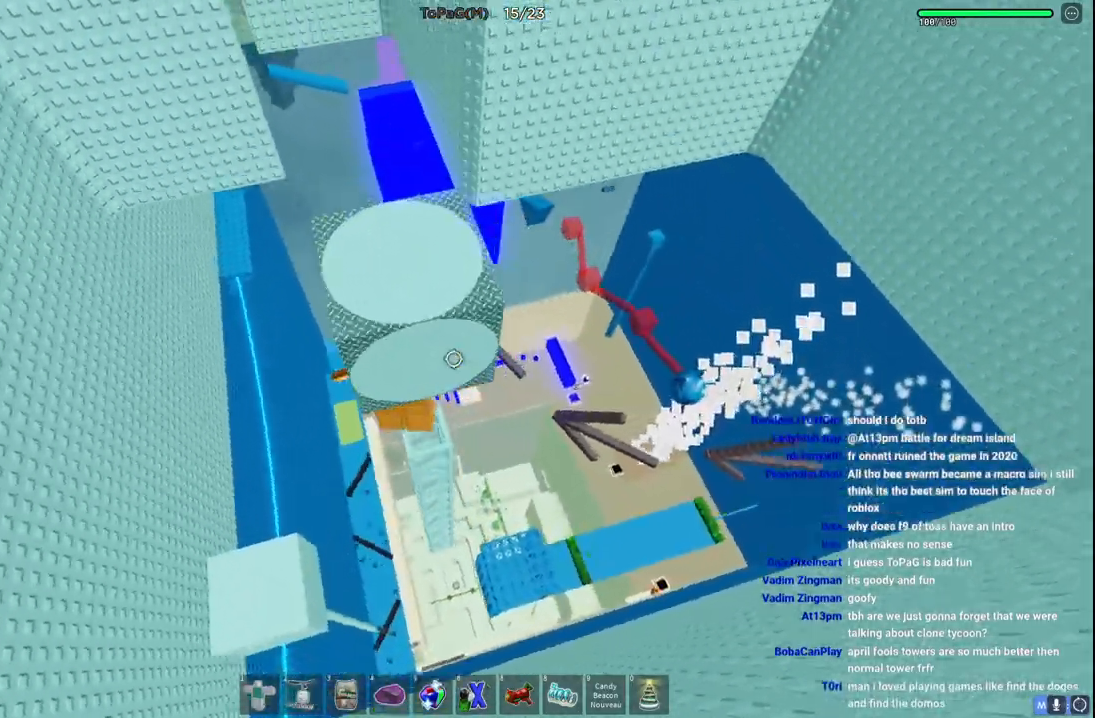
{"keys": ["w"], "events": [[33, "space", "up"], [133, "w", "down"]]}
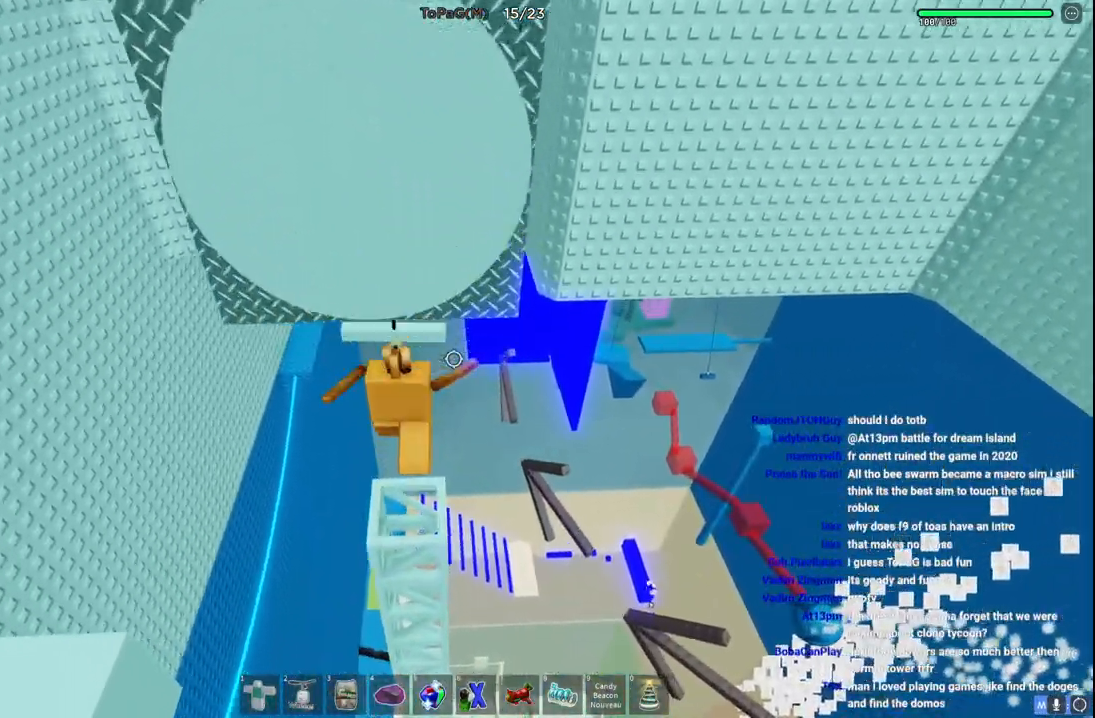
{"keys": ["w"], "events": []}
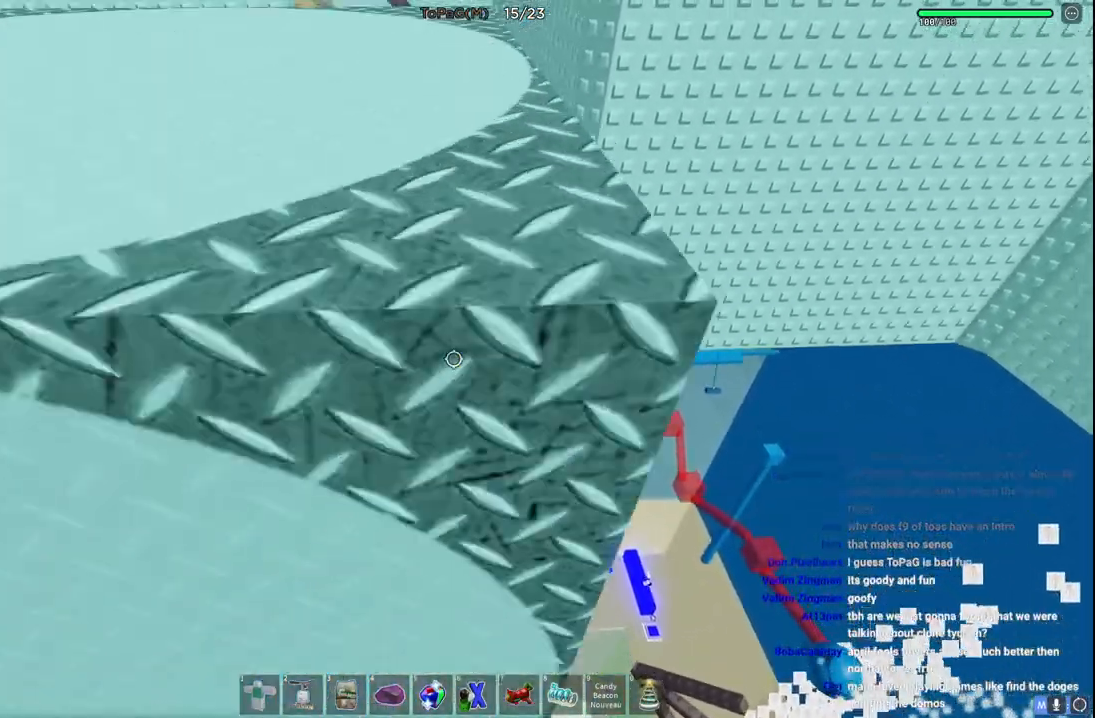
{"keys": ["w"], "events": []}
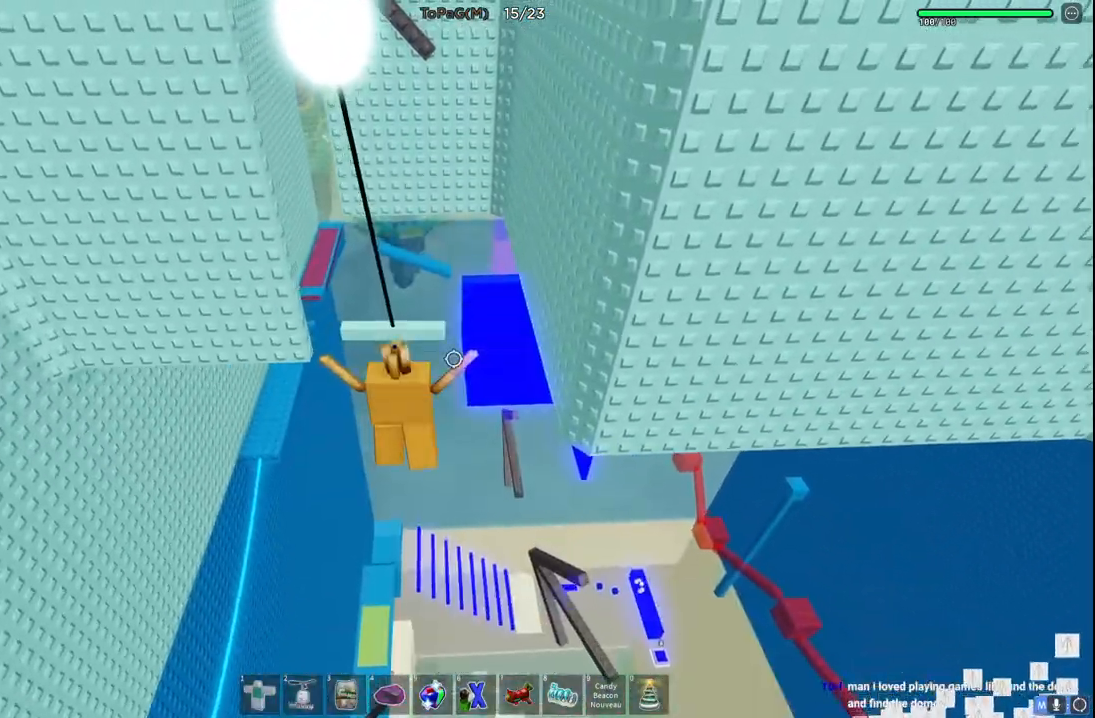
{"keys": ["w"], "events": []}
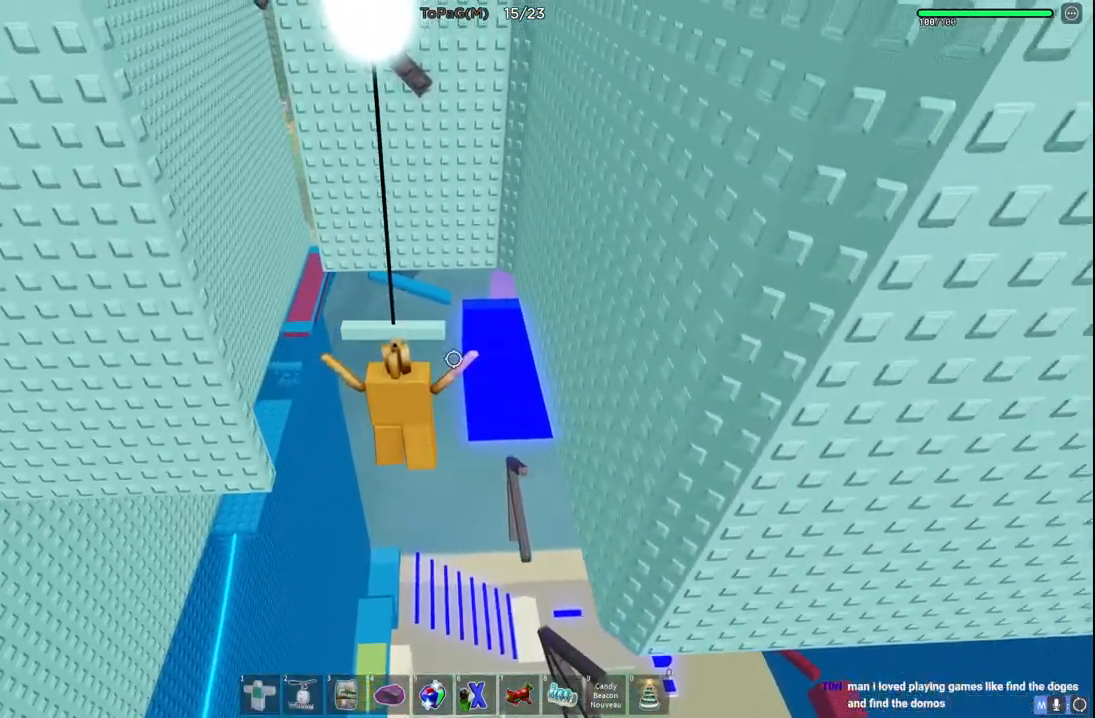
{"keys": ["a", "w"], "events": [[466, "a", "down"]]}
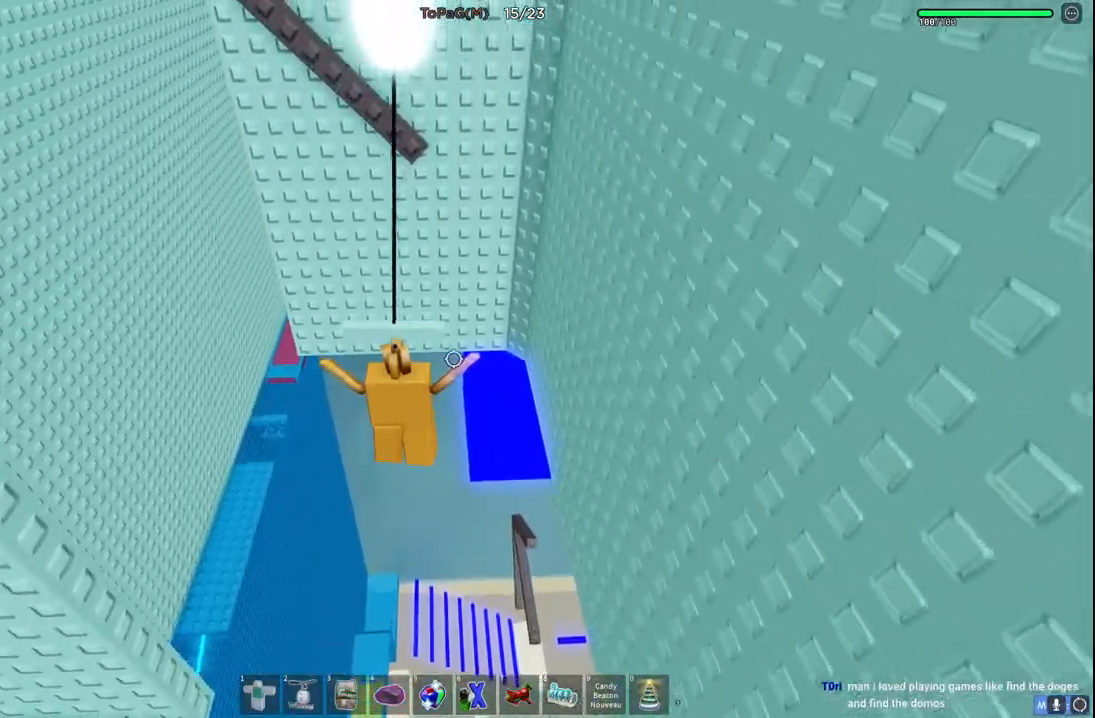
{"keys": ["a", "w"], "events": []}
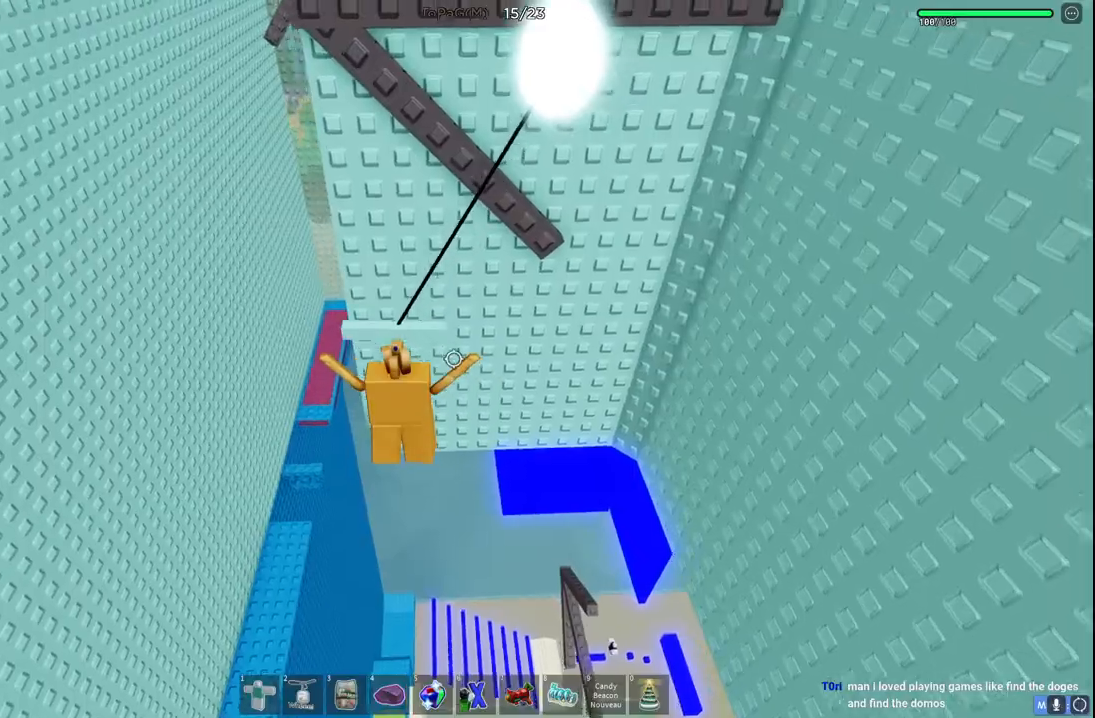
{"keys": ["a", "w"], "events": []}
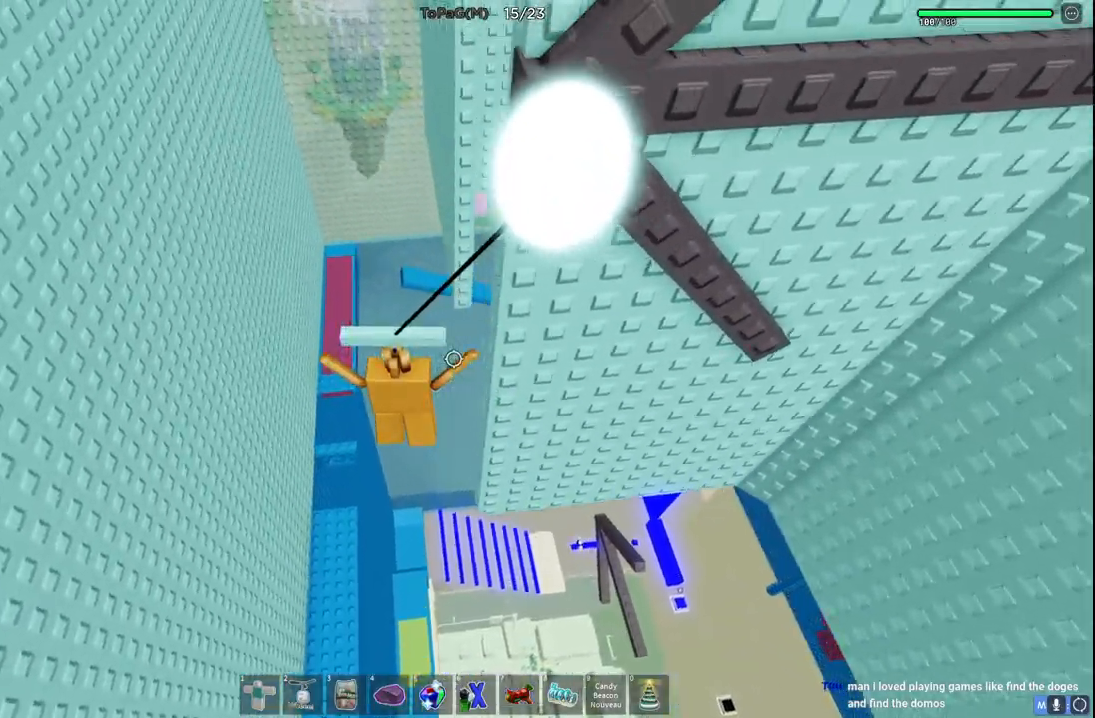
{"keys": ["d", "w"], "events": [[166, "a", "up"], [383, "d", "down"]]}
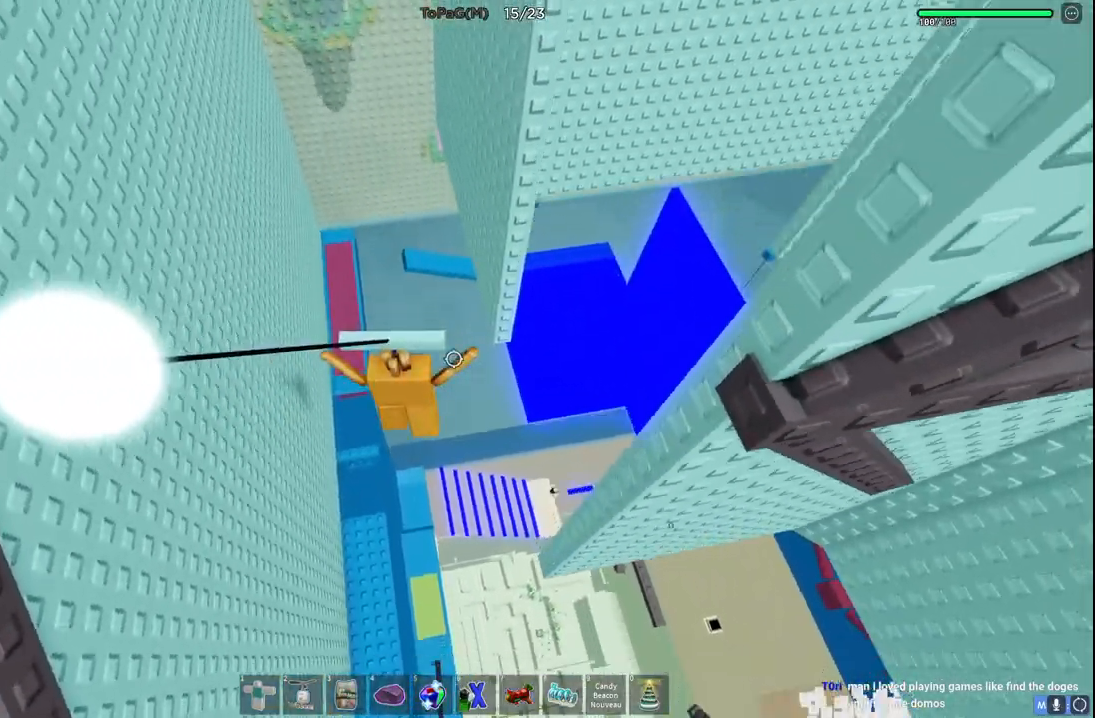
{"keys": ["d", "w"], "events": []}
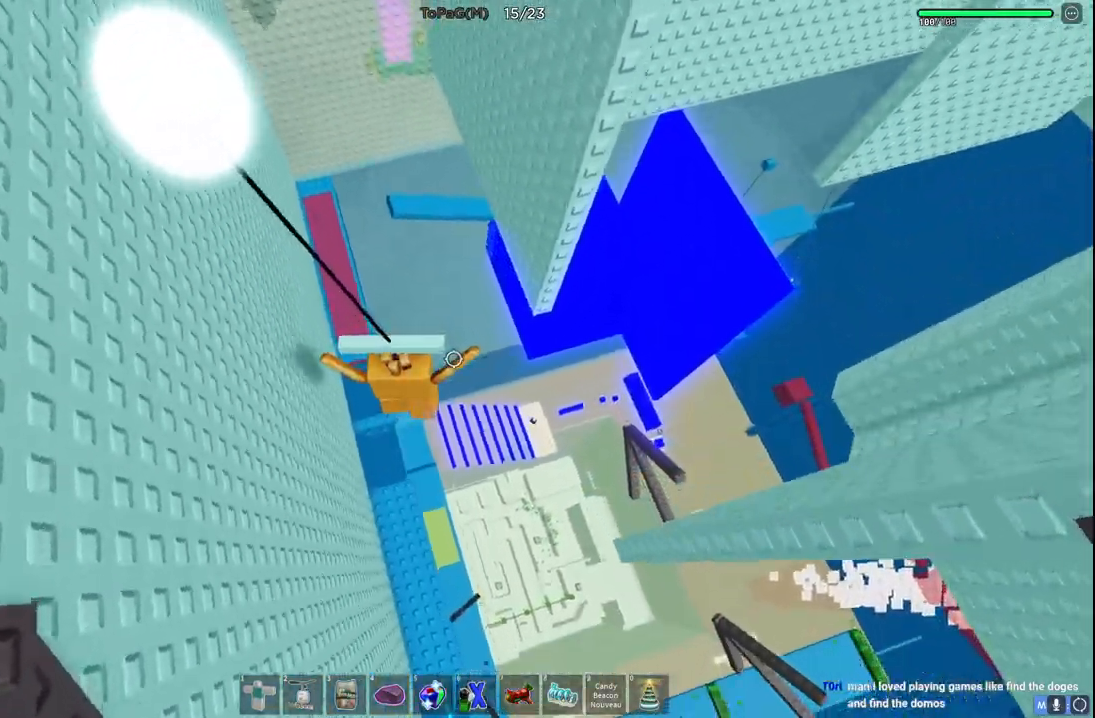
{"keys": ["d"], "events": [[500, "w", "up"]]}
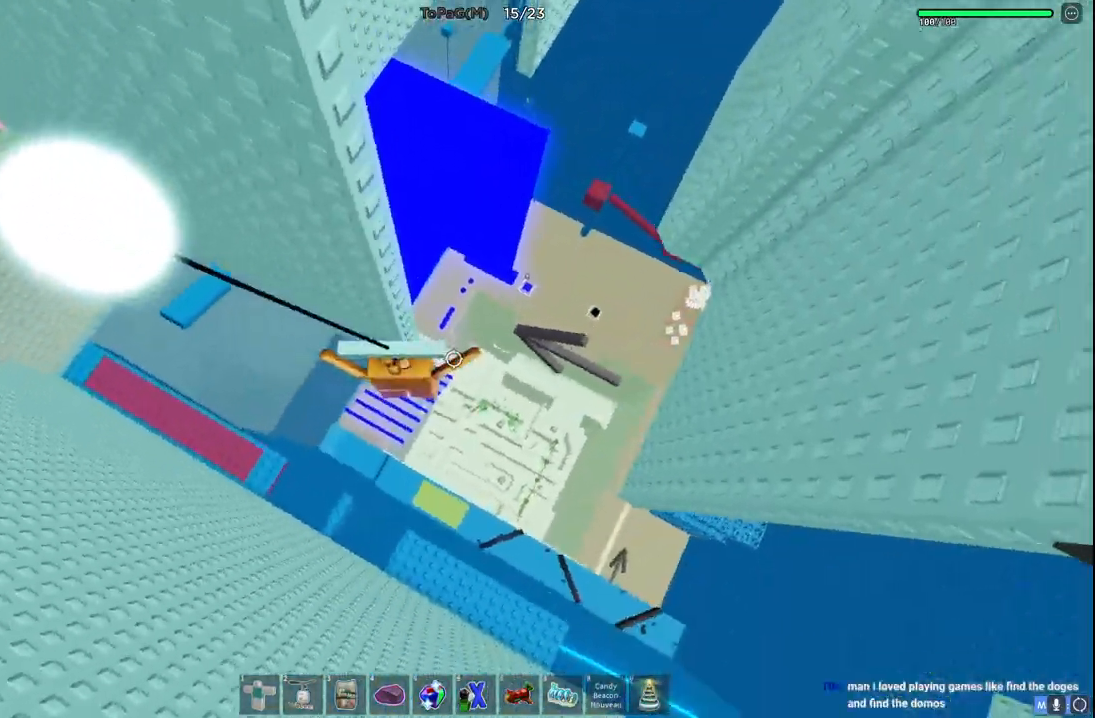
{"keys": [], "events": [[216, "w", "down"], [300, "w", "up"], [333, "d", "up"]]}
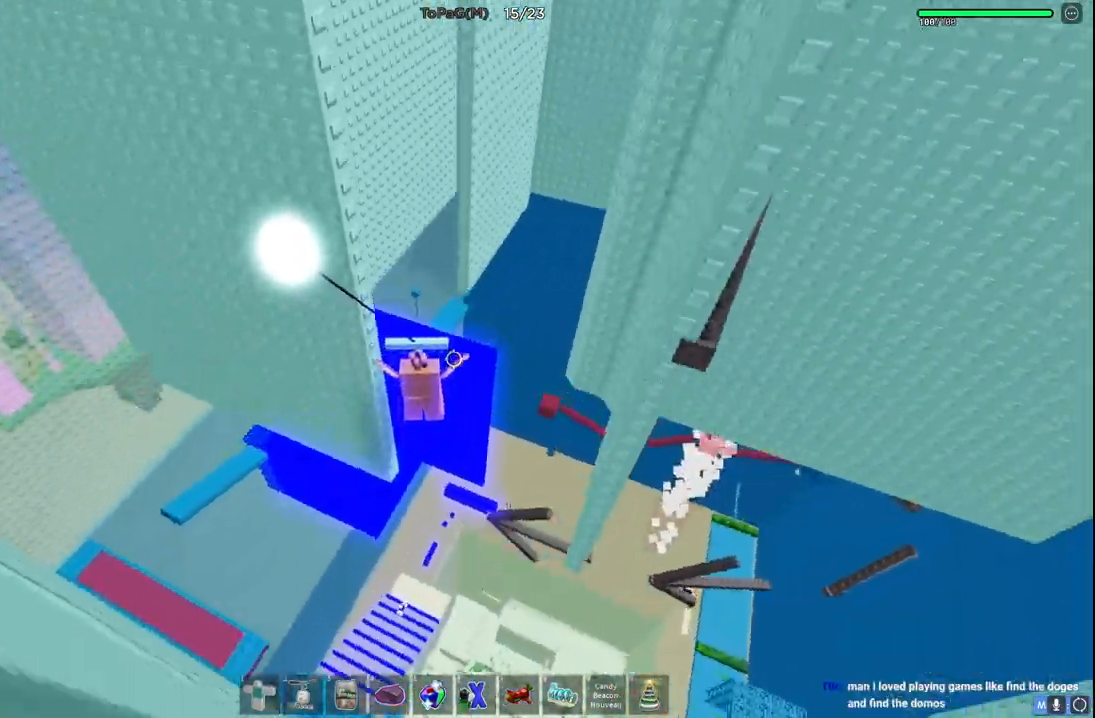
{"keys": ["a"], "events": [[166, "s", "down"], [366, "a", "down"], [416, "s", "up"]]}
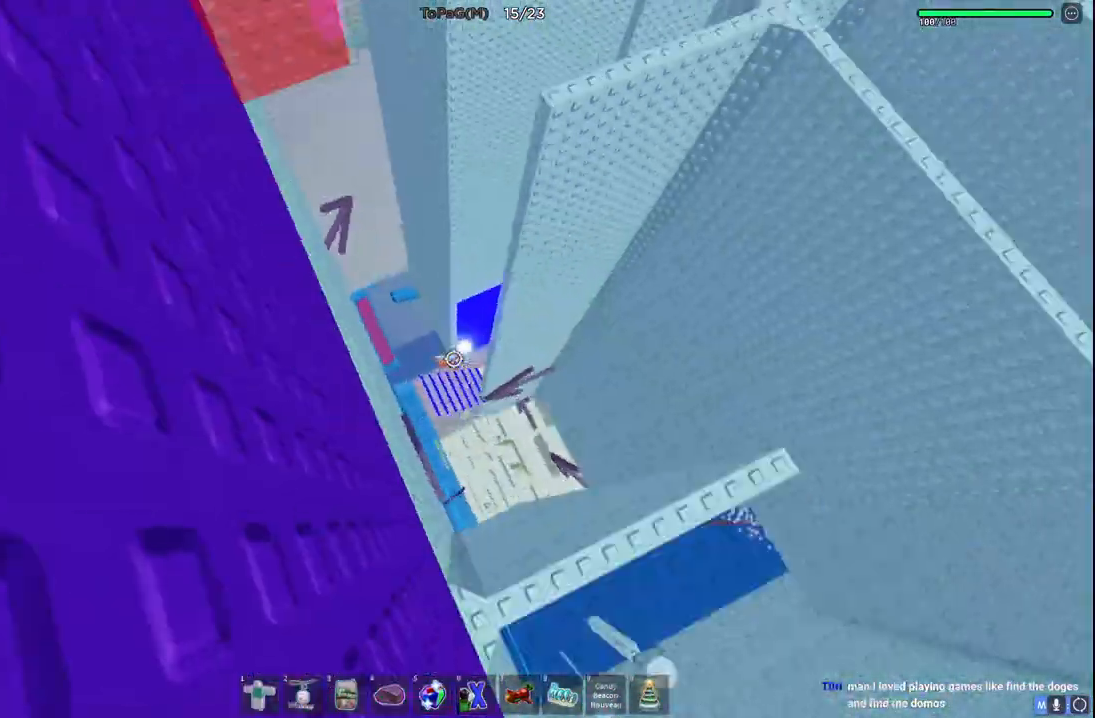
{"keys": ["w"], "events": [[100, "w", "down"], [500, "a", "up"]]}
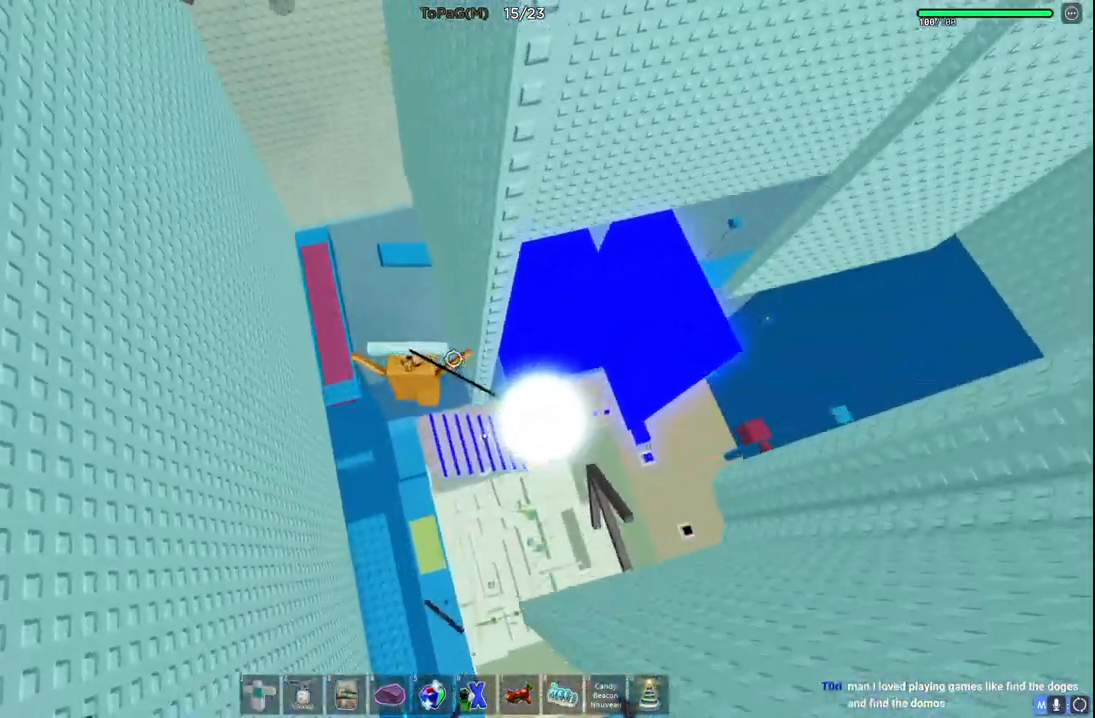
{"keys": ["a", "w"], "events": [[283, "a", "down"]]}
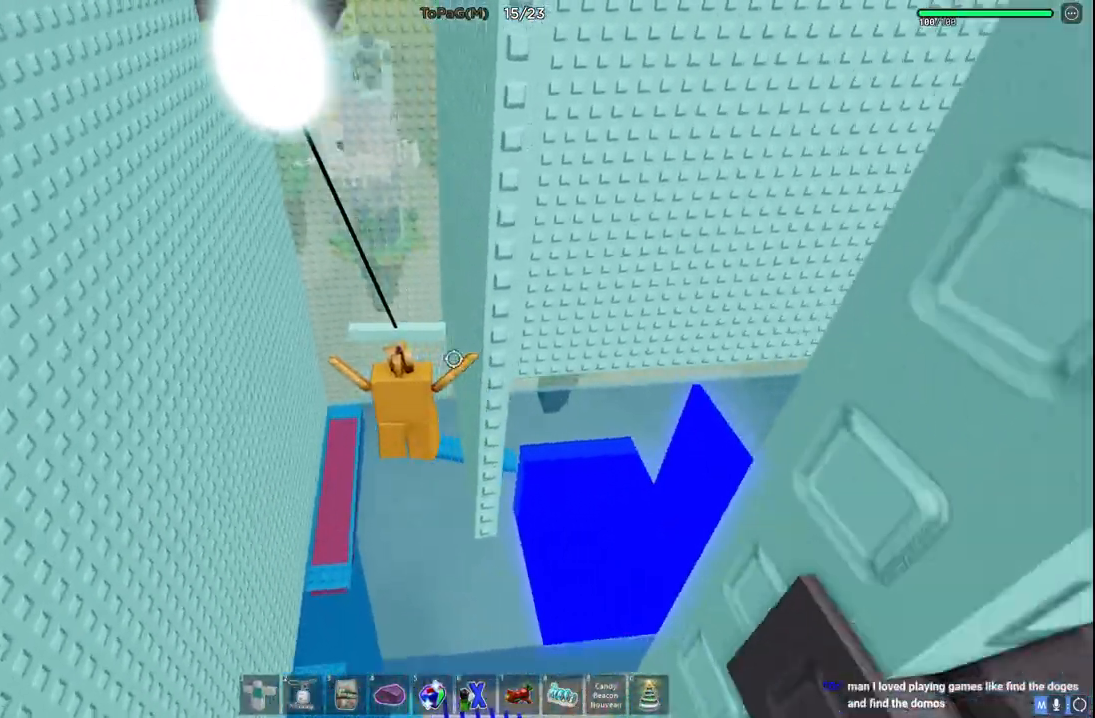
{"keys": ["w"], "events": [[116, "a", "up"]]}
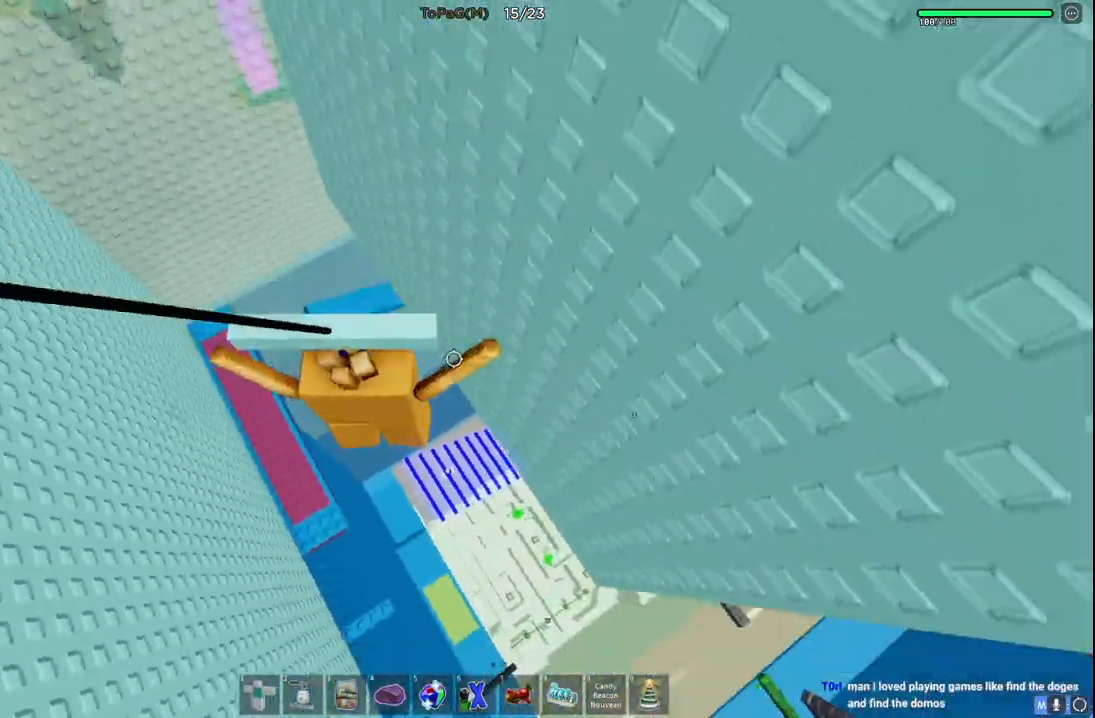
{"keys": ["a", "w"], "events": [[16, "a", "down"]]}
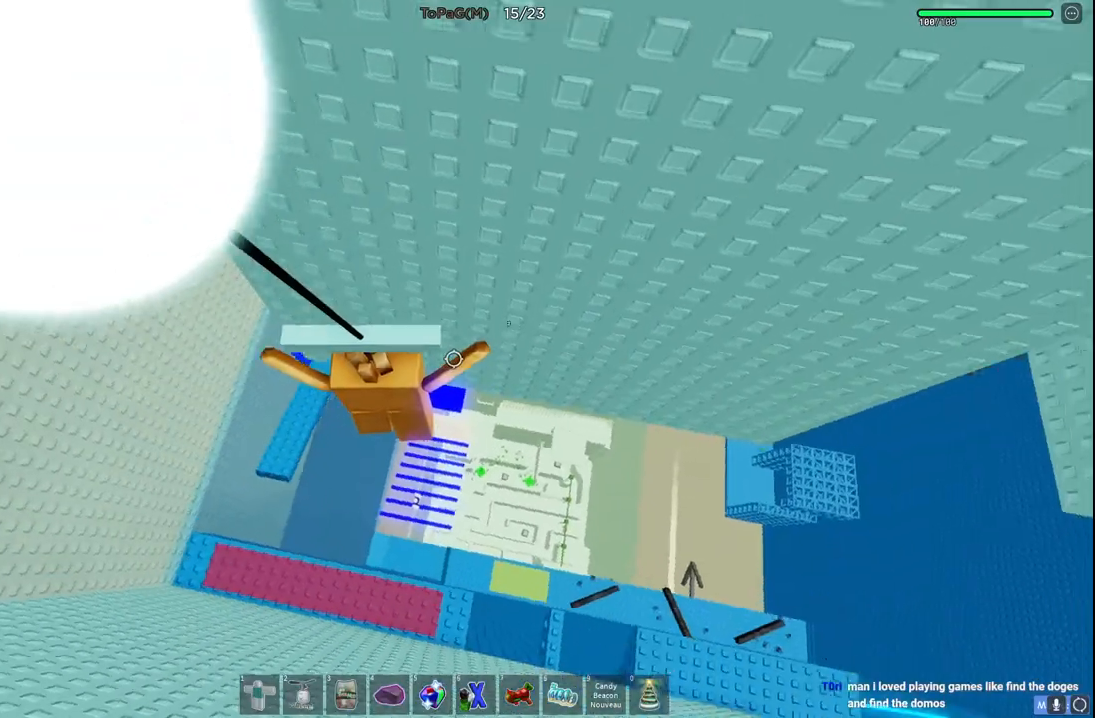
{"keys": ["a", "w"], "events": []}
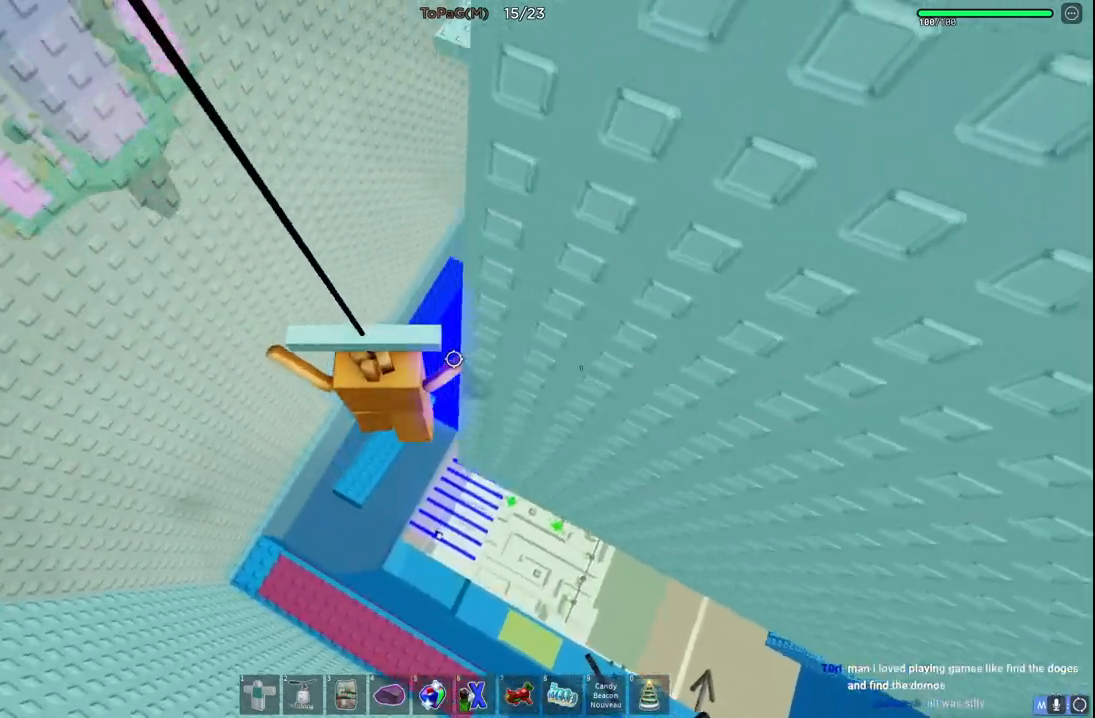
{"keys": ["w"], "events": [[333, "a", "up"]]}
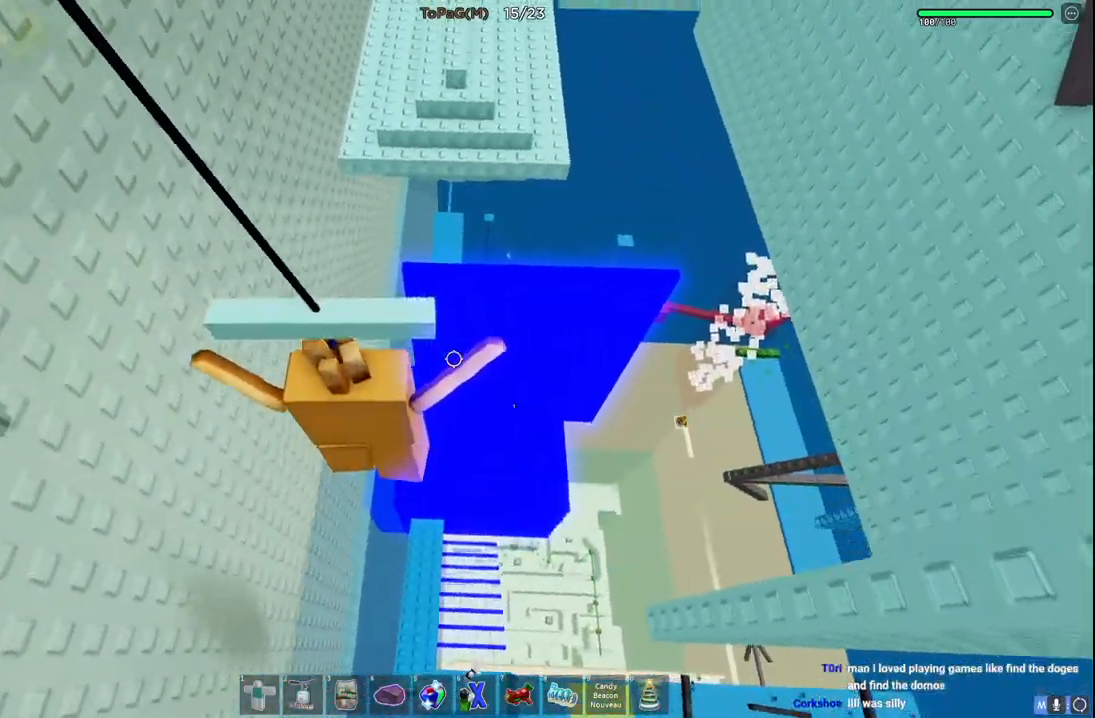
{"keys": ["d", "w"], "events": [[416, "d", "down"]]}
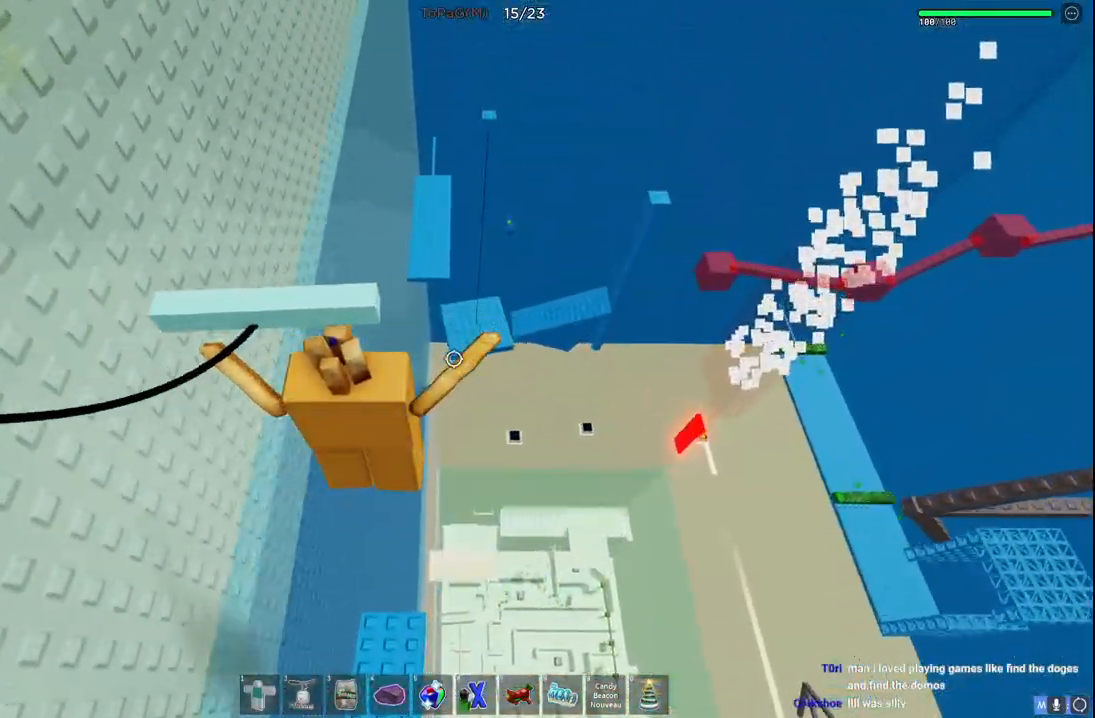
{"keys": [], "events": [[133, "d", "up"], [216, "w", "up"]]}
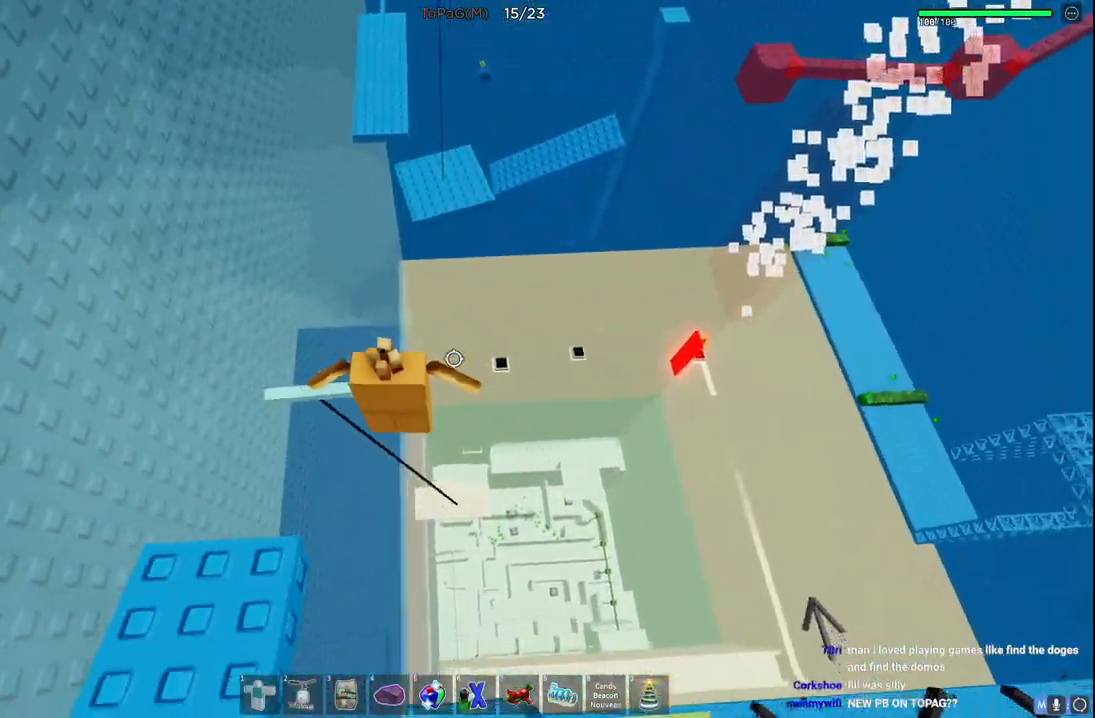
{"keys": ["shift"], "events": [[416, "shift", "down"]]}
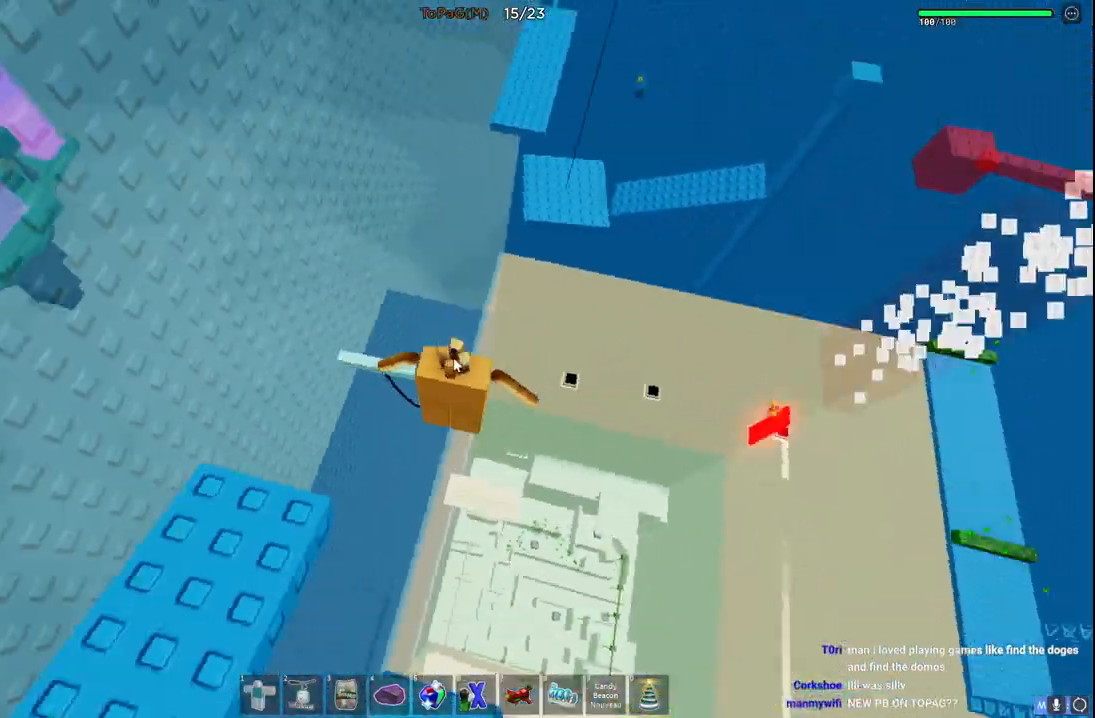
{"keys": [], "events": [[66, "shift", "up"]]}